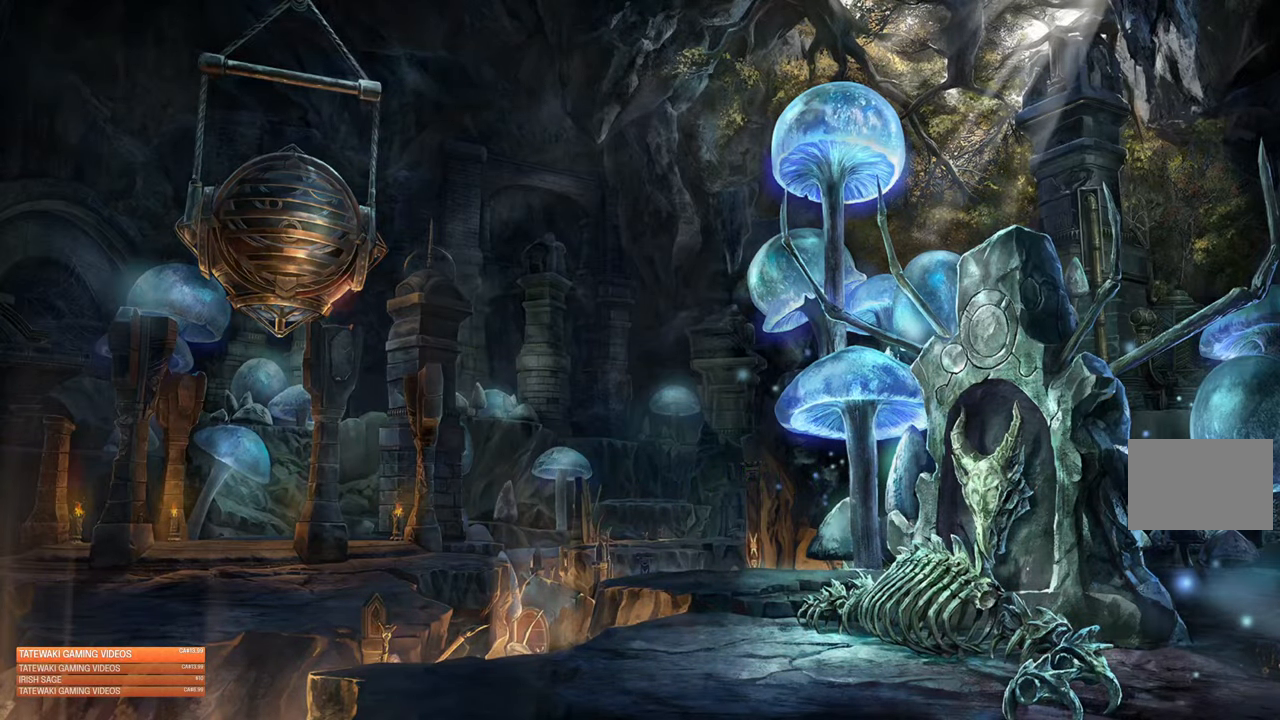
Gameplay with a controller (Xbox layout); each line is a JSON object with the inputs held at the frame after it. "events" lists button and stick changes between this image and that frame as [ms after this image, input, new state], when the widget could be followed in between.
{"buttons": [], "left_stick": "up", "right_stick": "center", "events": [[433, "left_stick", "up"]]}
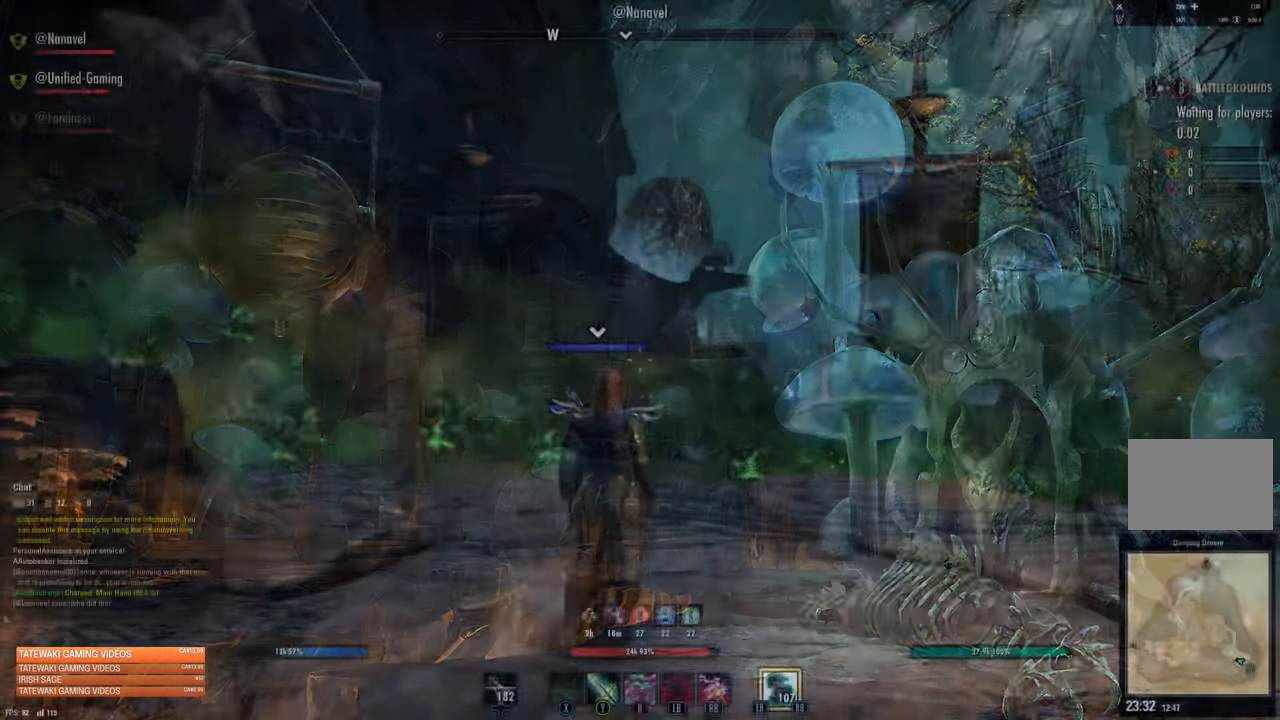
{"buttons": ["R1"], "left_stick": "up-right", "right_stick": "center", "events": [[250, "right_stick", "down-right"], [366, "R1", "down"], [416, "left_stick", "up-right"], [416, "right_stick", "center"]]}
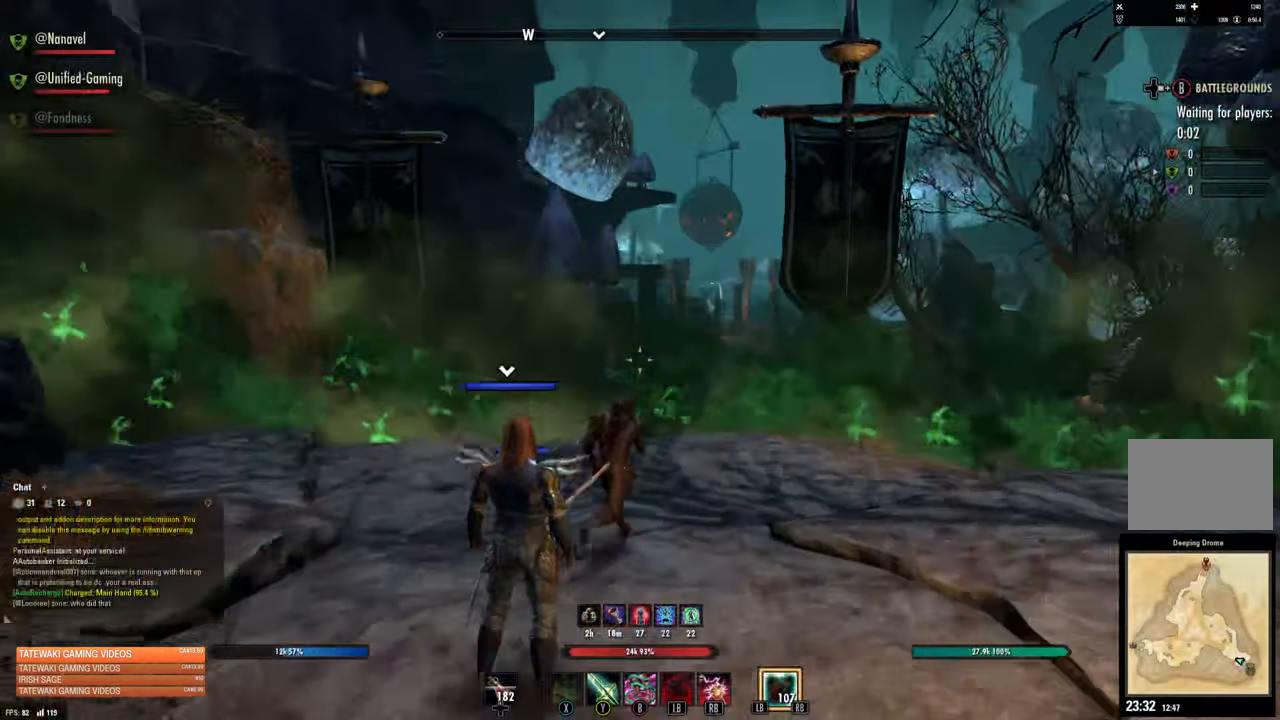
{"buttons": [], "left_stick": "up-right", "right_stick": "center", "events": [[16, "R1", "up"]]}
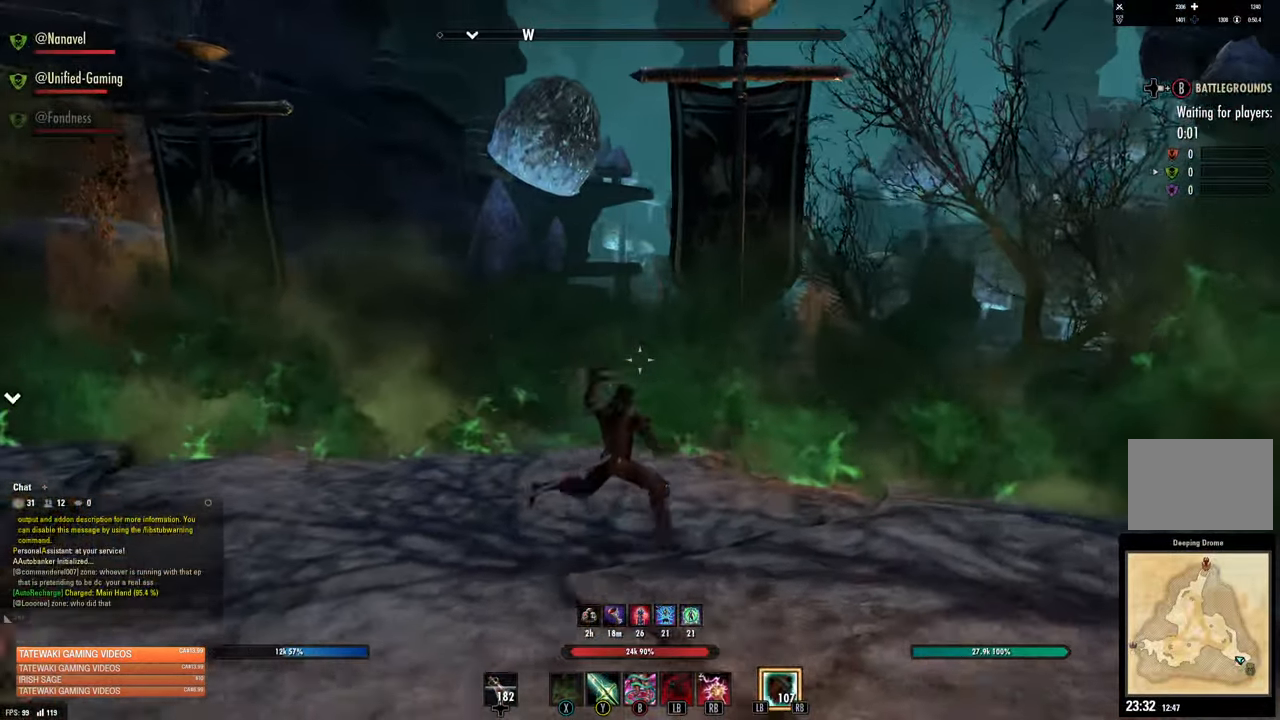
{"buttons": [], "left_stick": "down-left", "right_stick": "center", "events": [[116, "left_stick", "up"], [283, "right_stick", "right"], [450, "left_stick", "left"], [450, "right_stick", "center"], [500, "left_stick", "down-left"]]}
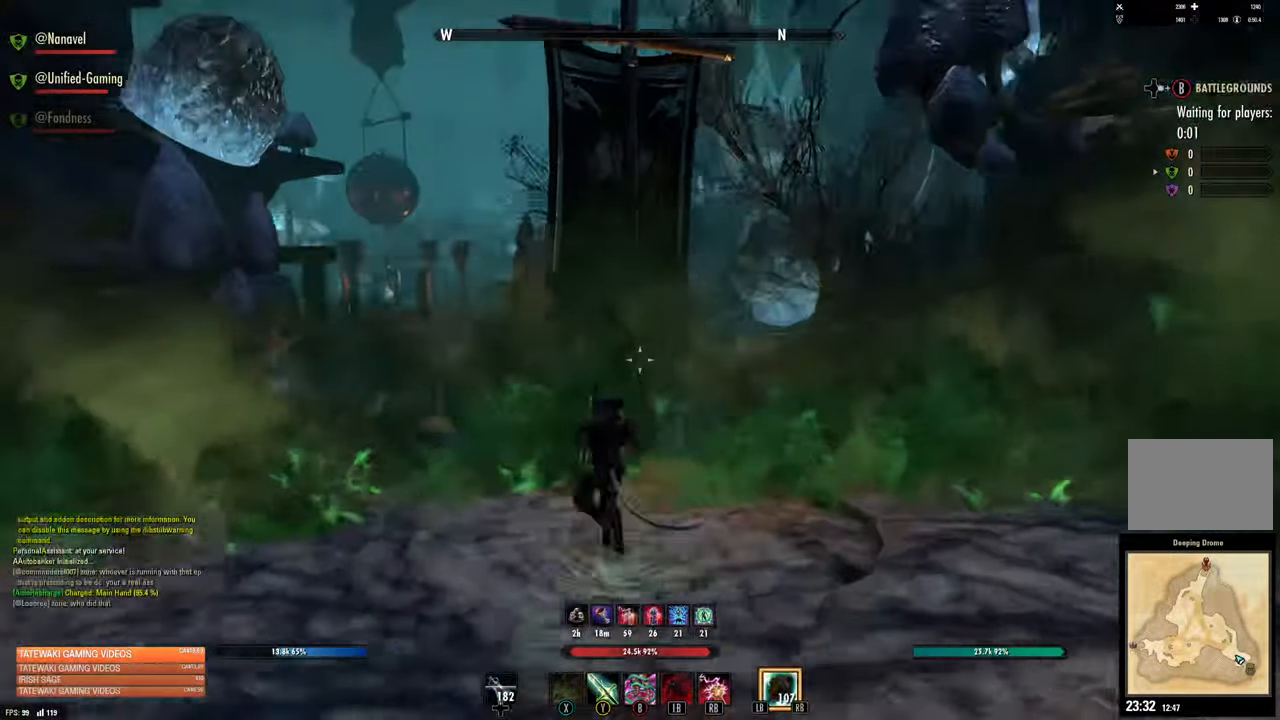
{"buttons": ["A"], "left_stick": "left", "right_stick": "center", "events": [[450, "A", "down"], [466, "left_stick", "left"]]}
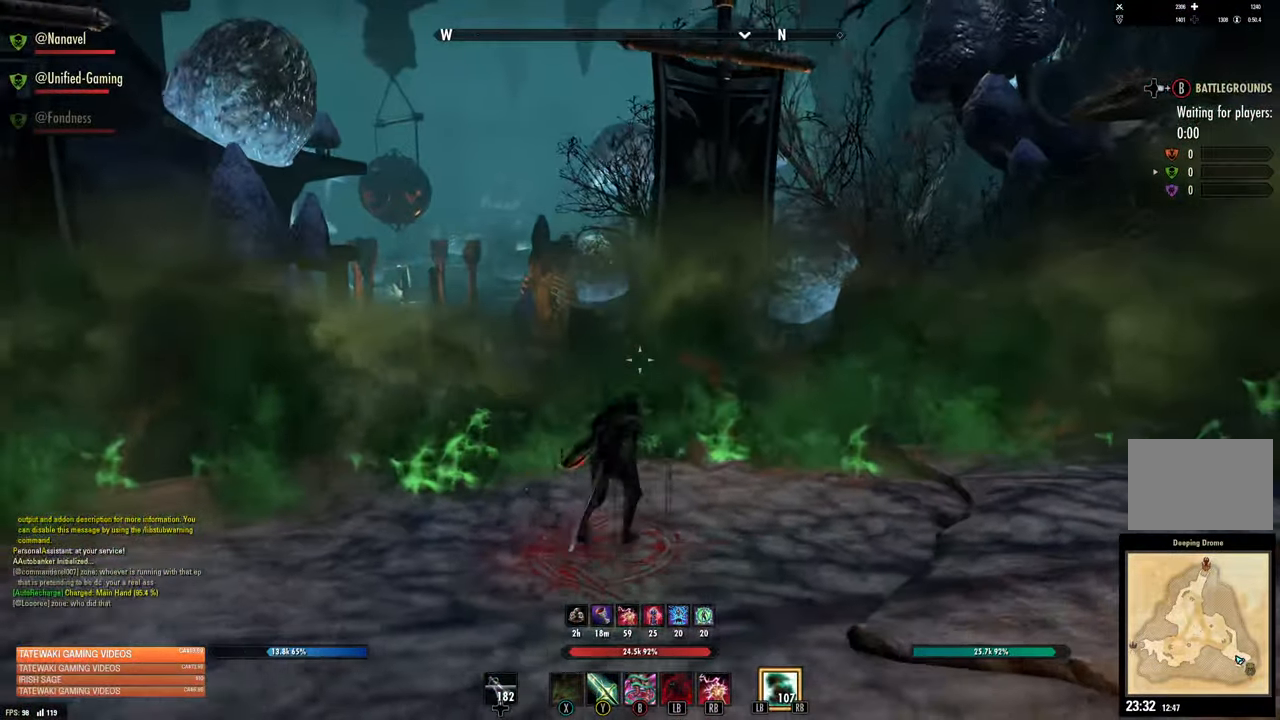
{"buttons": [], "left_stick": "center", "right_stick": "center", "events": [[83, "A", "up"], [183, "left_stick", "center"], [300, "L1", "down"], [416, "L1", "up"]]}
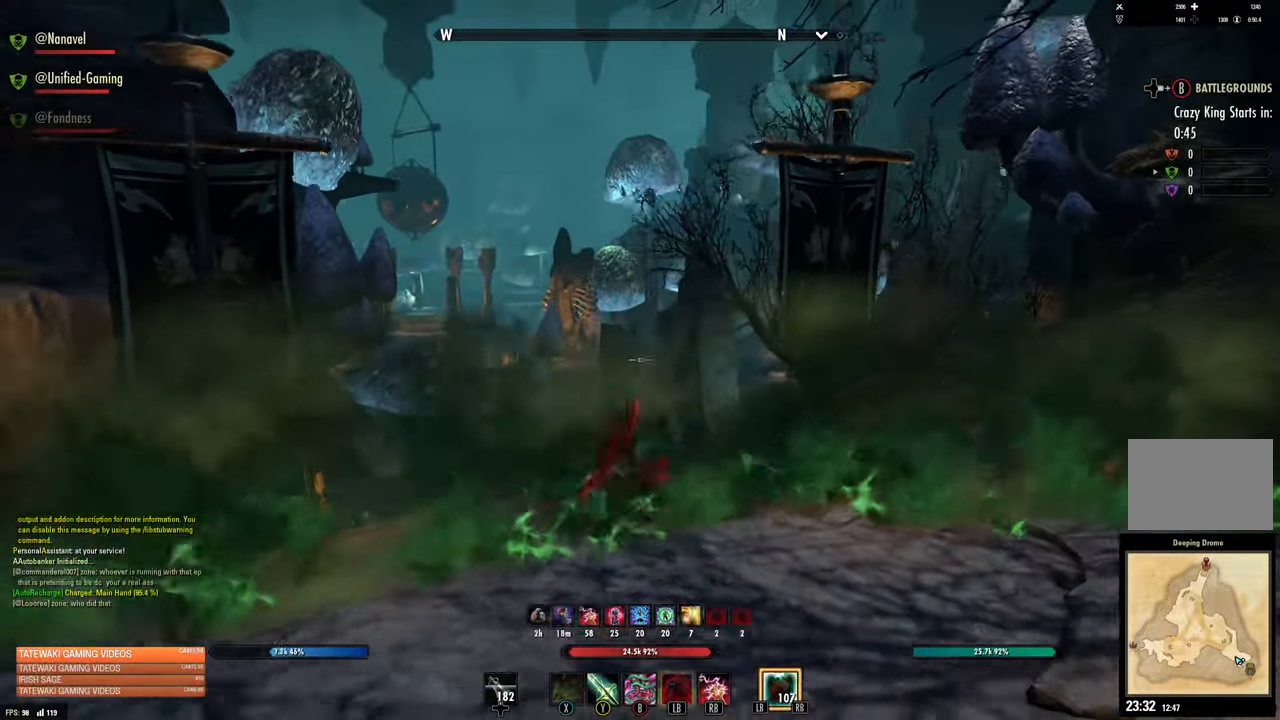
{"buttons": [], "left_stick": "right", "right_stick": "right", "events": [[183, "left_stick", "right"], [300, "right_stick", "right"]]}
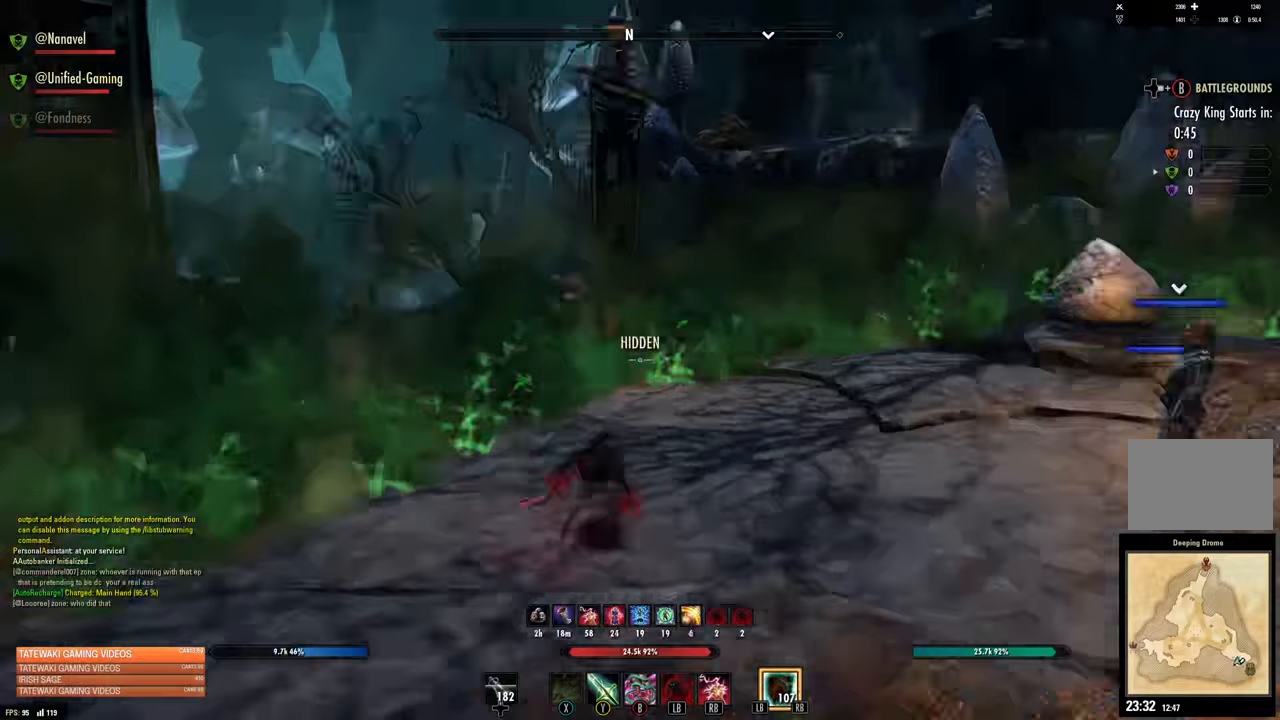
{"buttons": [], "left_stick": "up-right", "right_stick": "center", "events": [[33, "left_stick", "up-right"], [100, "right_stick", "center"], [117, "A", "down"], [217, "A", "up"]]}
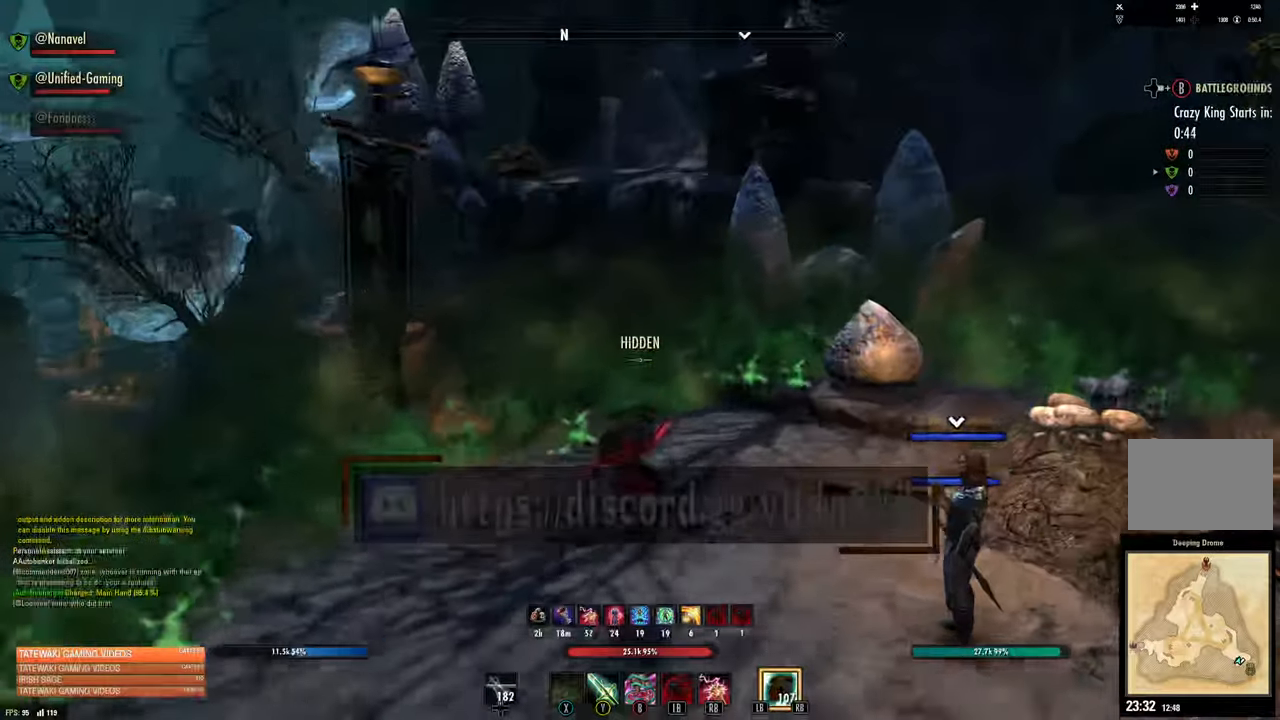
{"buttons": [], "left_stick": "up-left", "right_stick": "center", "events": [[233, "right_stick", "right"], [367, "left_stick", "up"], [383, "right_stick", "center"], [467, "left_stick", "up-left"]]}
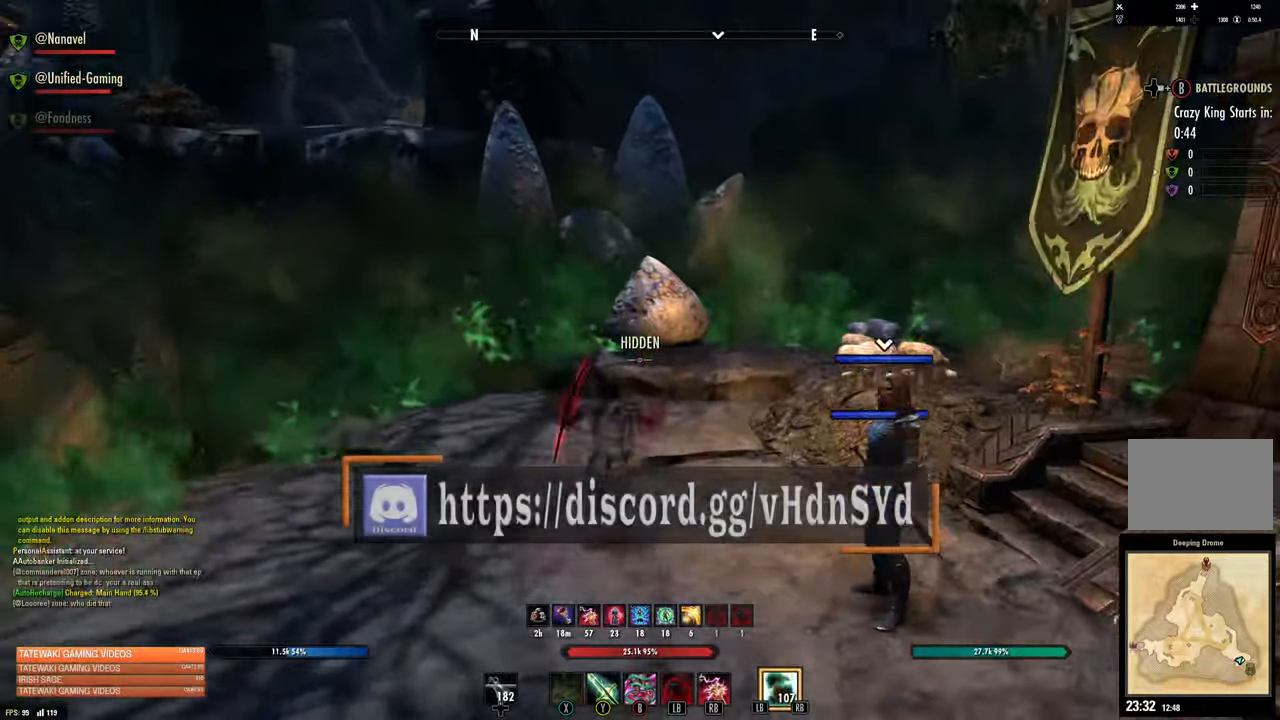
{"buttons": [], "left_stick": "center", "right_stick": "left", "events": [[50, "A", "down"], [167, "A", "up"], [200, "left_stick", "center"], [450, "right_stick", "left"]]}
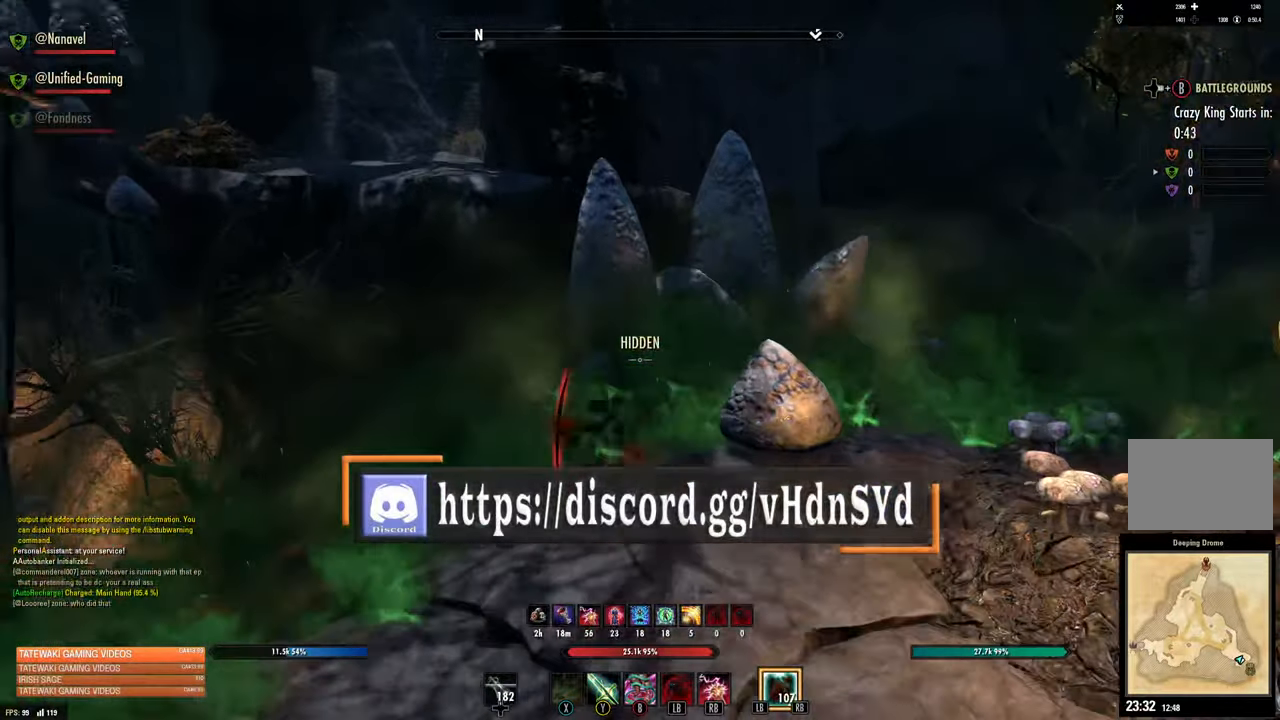
{"buttons": [], "left_stick": "down-left", "right_stick": "left", "events": [[50, "left_stick", "down"], [250, "right_stick", "center"], [300, "left_stick", "down-left"], [383, "right_stick", "left"]]}
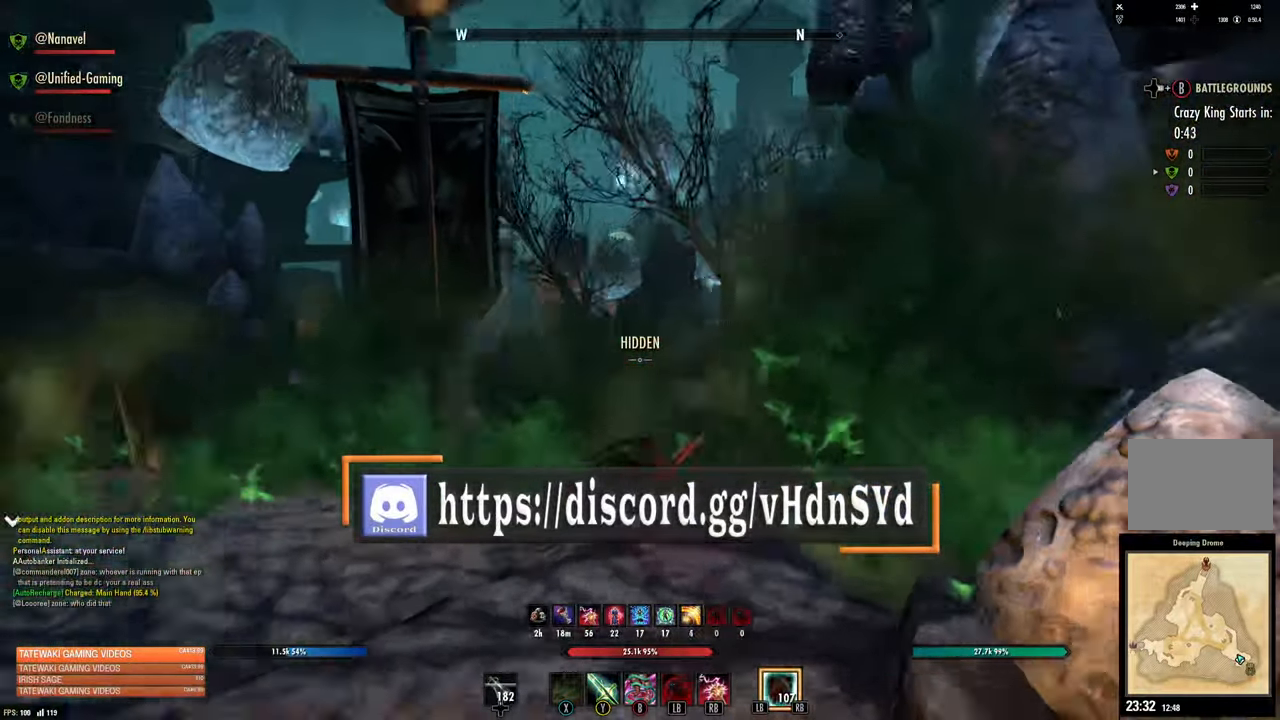
{"buttons": [], "left_stick": "center", "right_stick": "center", "events": [[17, "right_stick", "center"], [417, "left_stick", "center"]]}